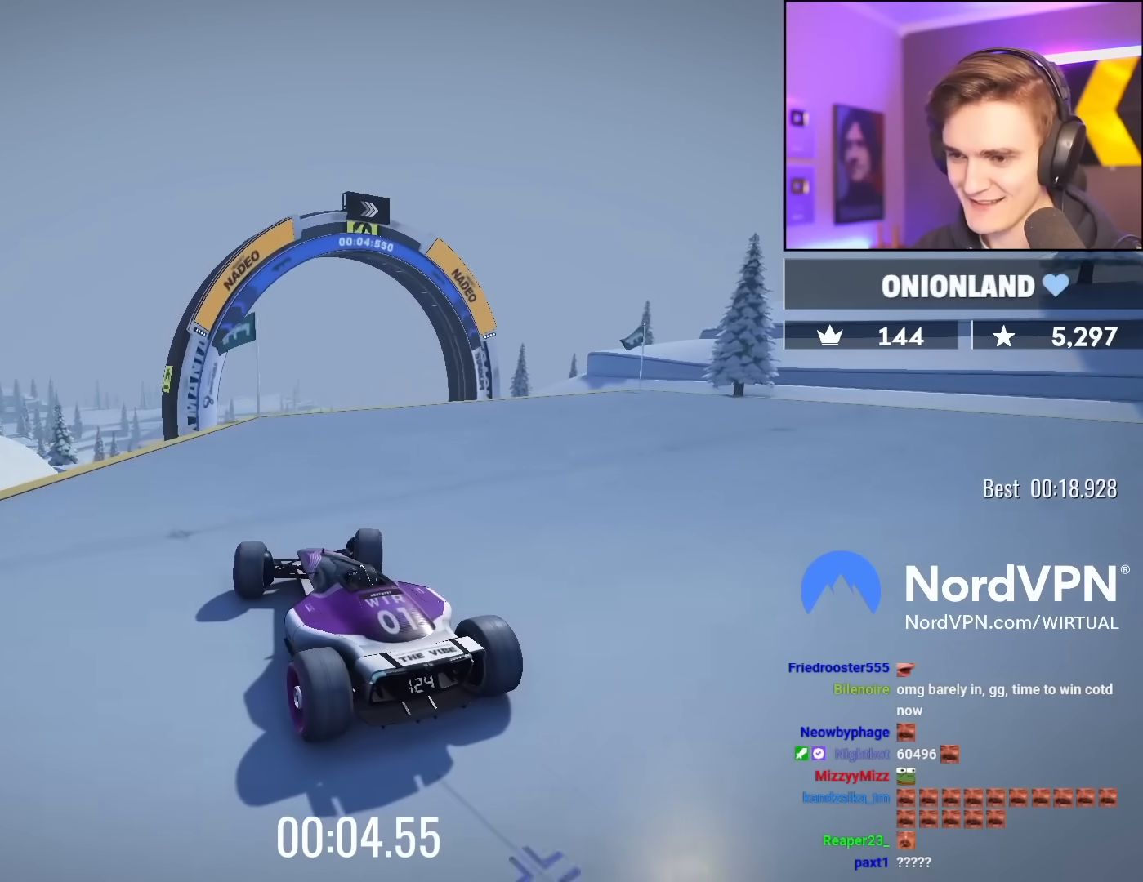
Gameplay with keyboard; each line is a JSON object with the keys held at the frame after it. "events" lists presses ("down") and releases ("up") of "brake", "down", "left", "right" and "up" between this image and that frame as [ms after this image, input, new state], when the widget could be followed in between. No other keys are recorded. Mouse input is not recorded. Key names are as the overlay labels them; some are game actions (e.g. jump) rather than physical keys.
{"keys": ["up"], "events": [[117, "right", "down"], [217, "right", "up"], [400, "right", "down"], [500, "right", "up"]]}
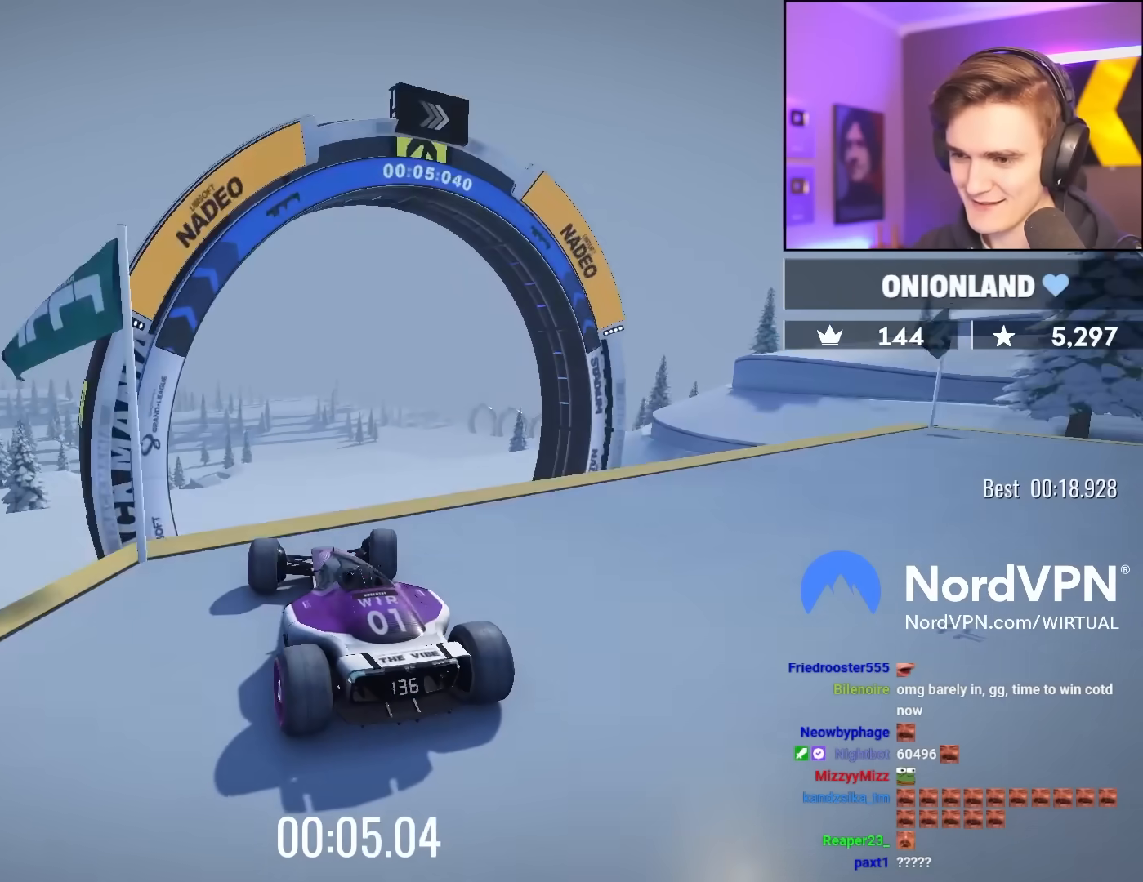
{"keys": ["up"], "events": [[83, "right", "down"], [133, "brake", "down"], [133, "right", "up"], [233, "brake", "up"]]}
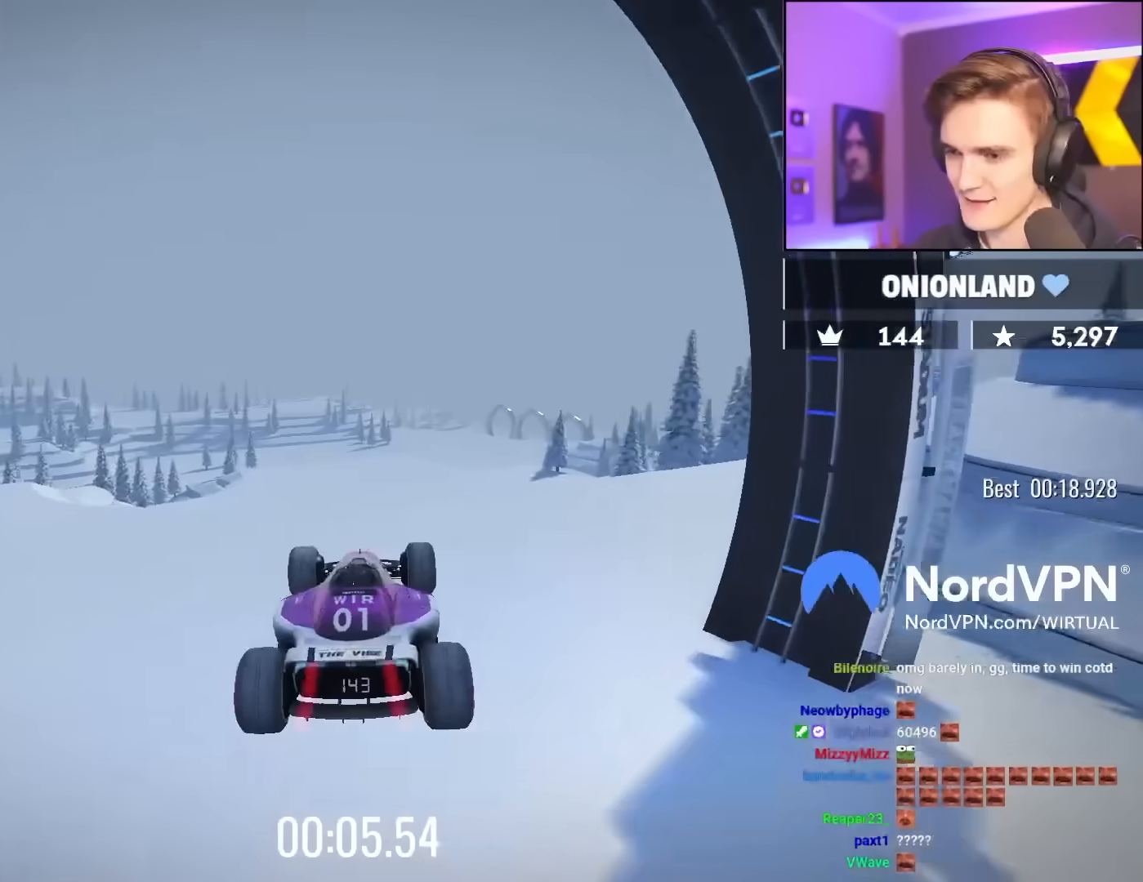
{"keys": ["left", "up"], "events": [[433, "left", "down"]]}
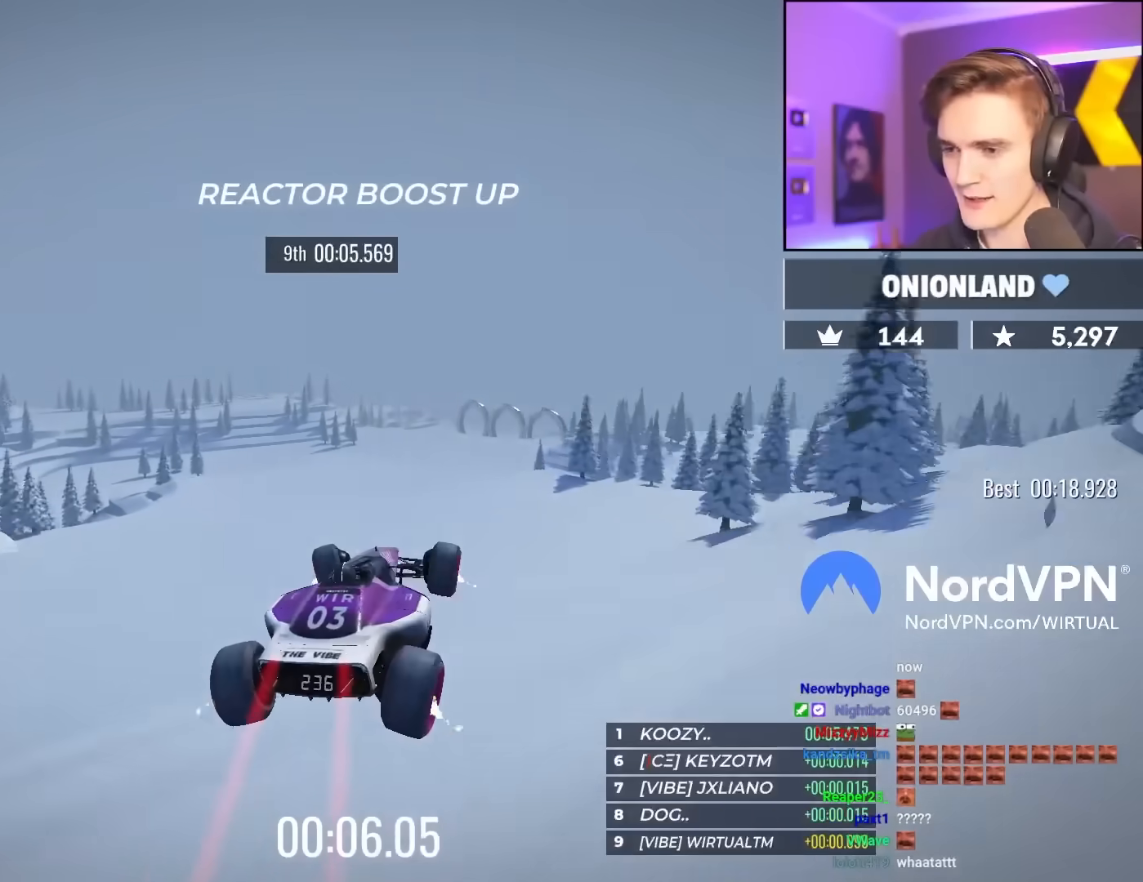
{"keys": ["up"], "events": [[17, "left", "up"]]}
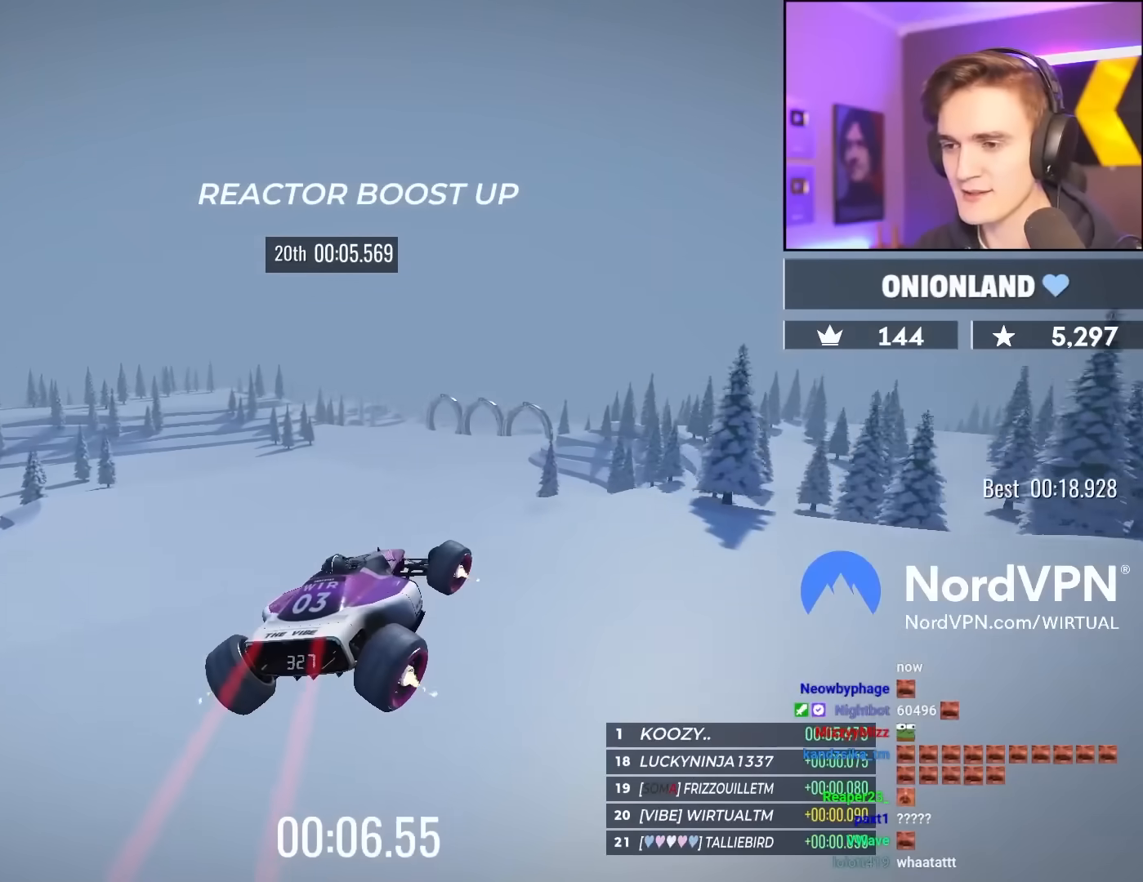
{"keys": ["up"], "events": [[317, "left", "down"], [500, "left", "up"]]}
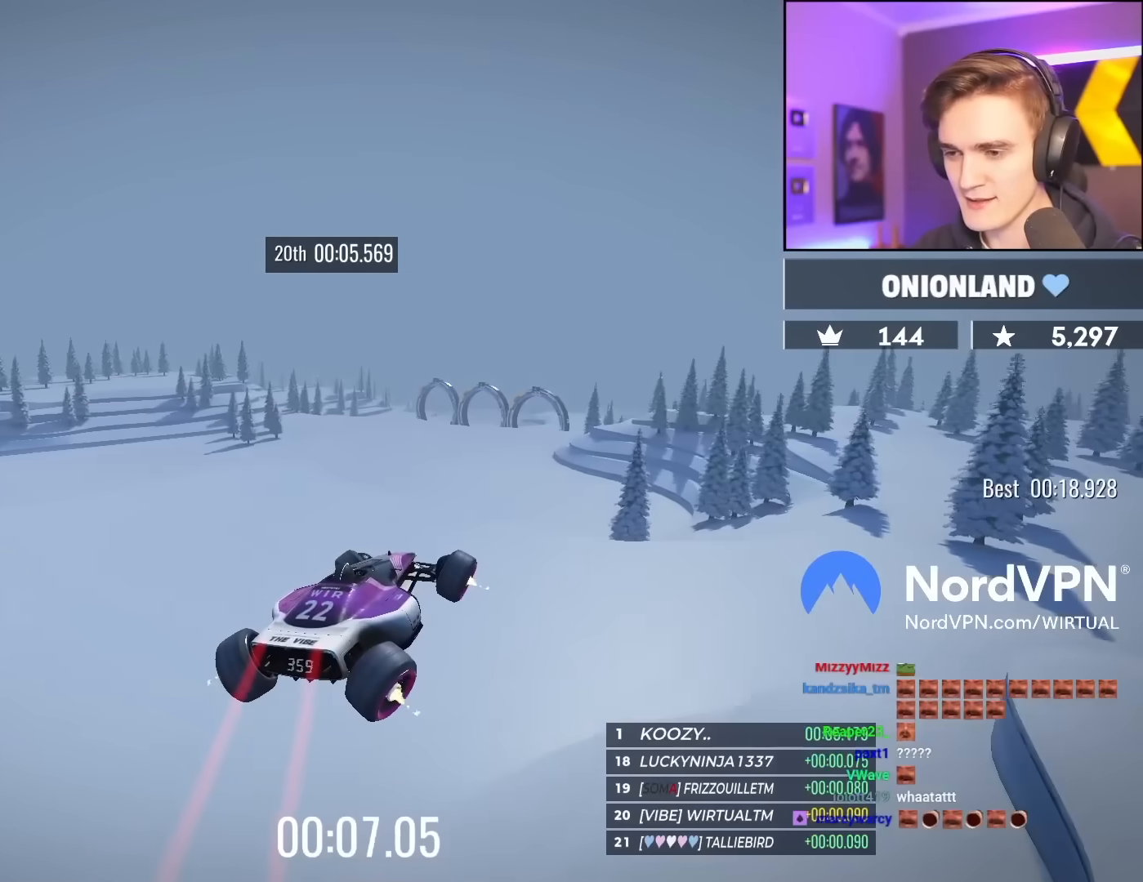
{"keys": ["up"], "events": [[333, "left", "down"], [433, "left", "up"]]}
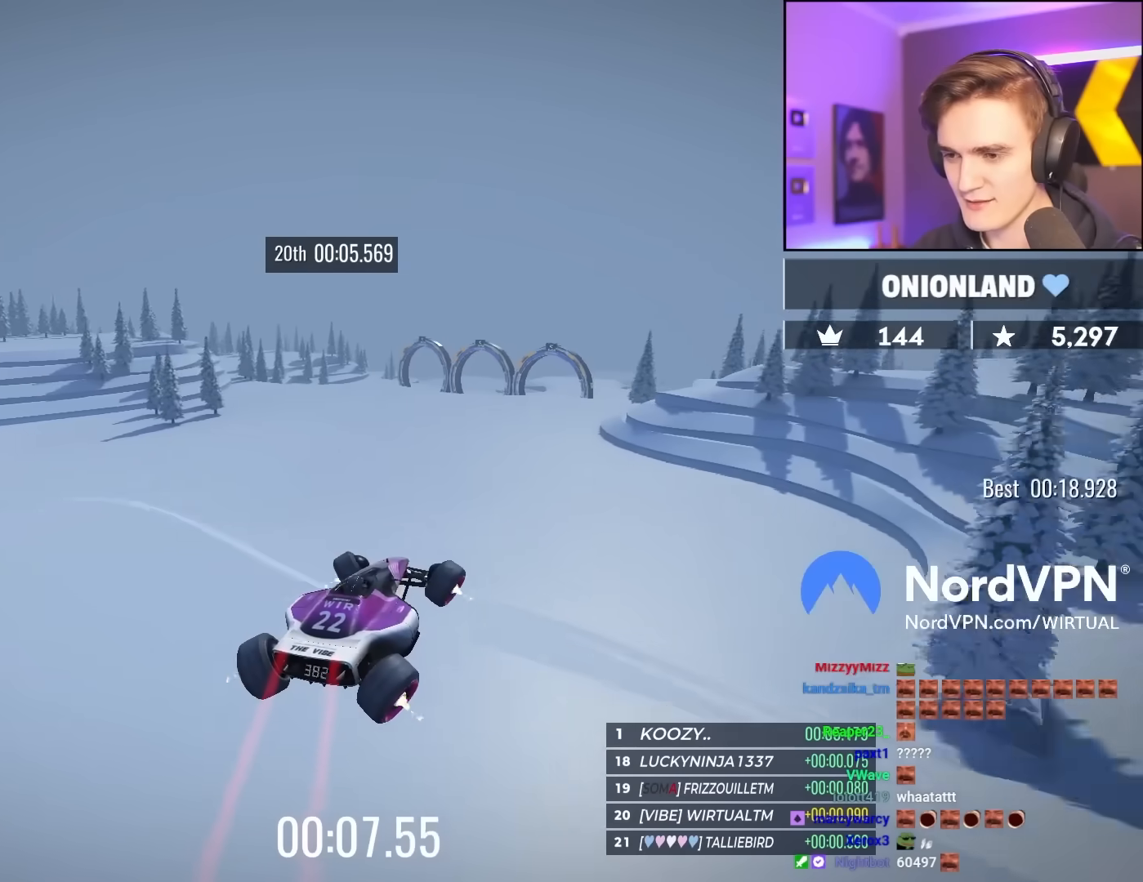
{"keys": ["up"], "events": [[350, "left", "down"], [450, "left", "up"]]}
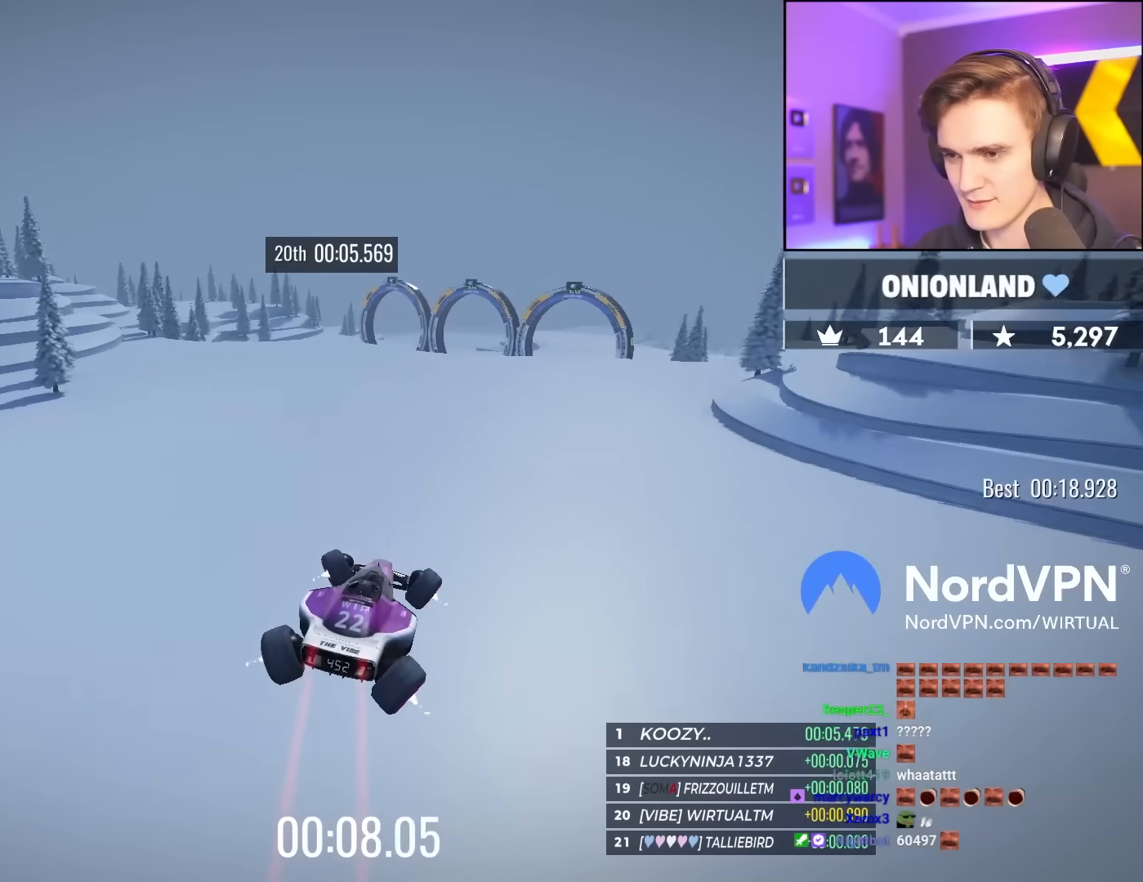
{"keys": ["up"], "events": []}
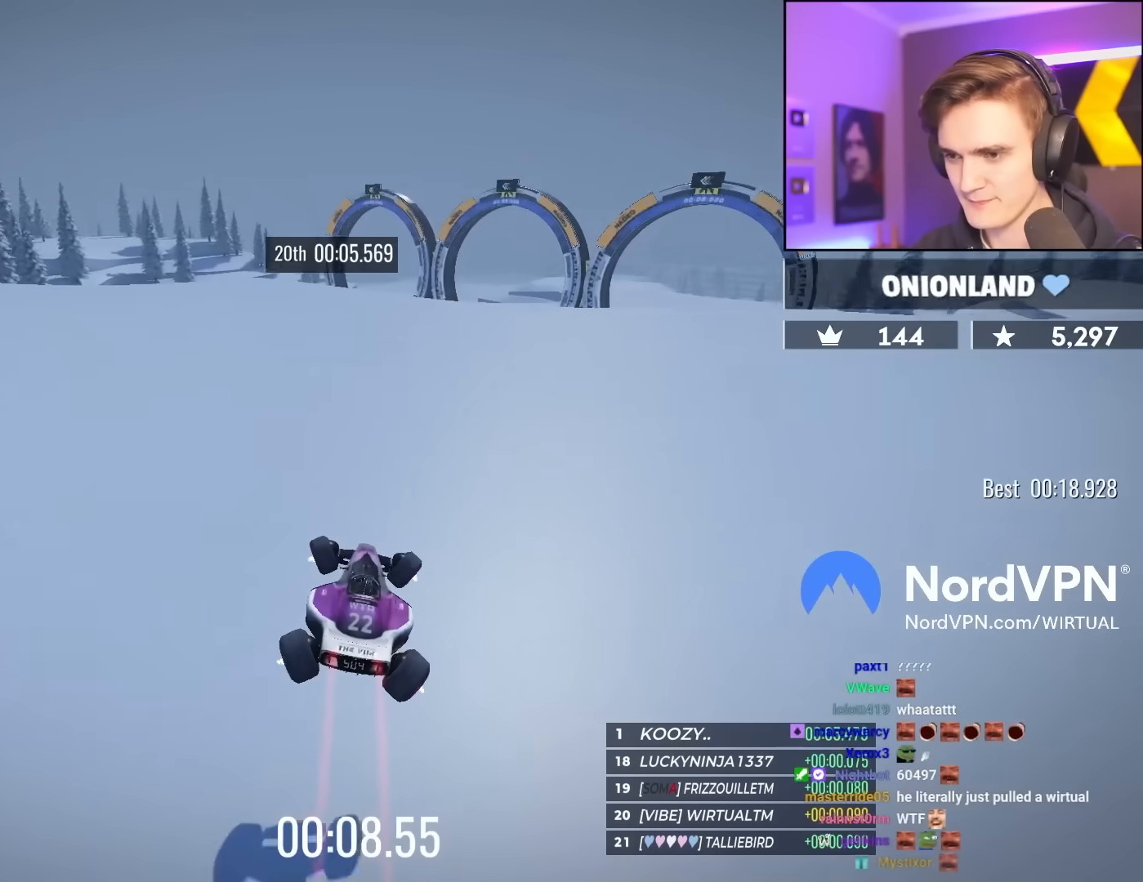
{"keys": ["left", "up"], "events": [[433, "left", "down"]]}
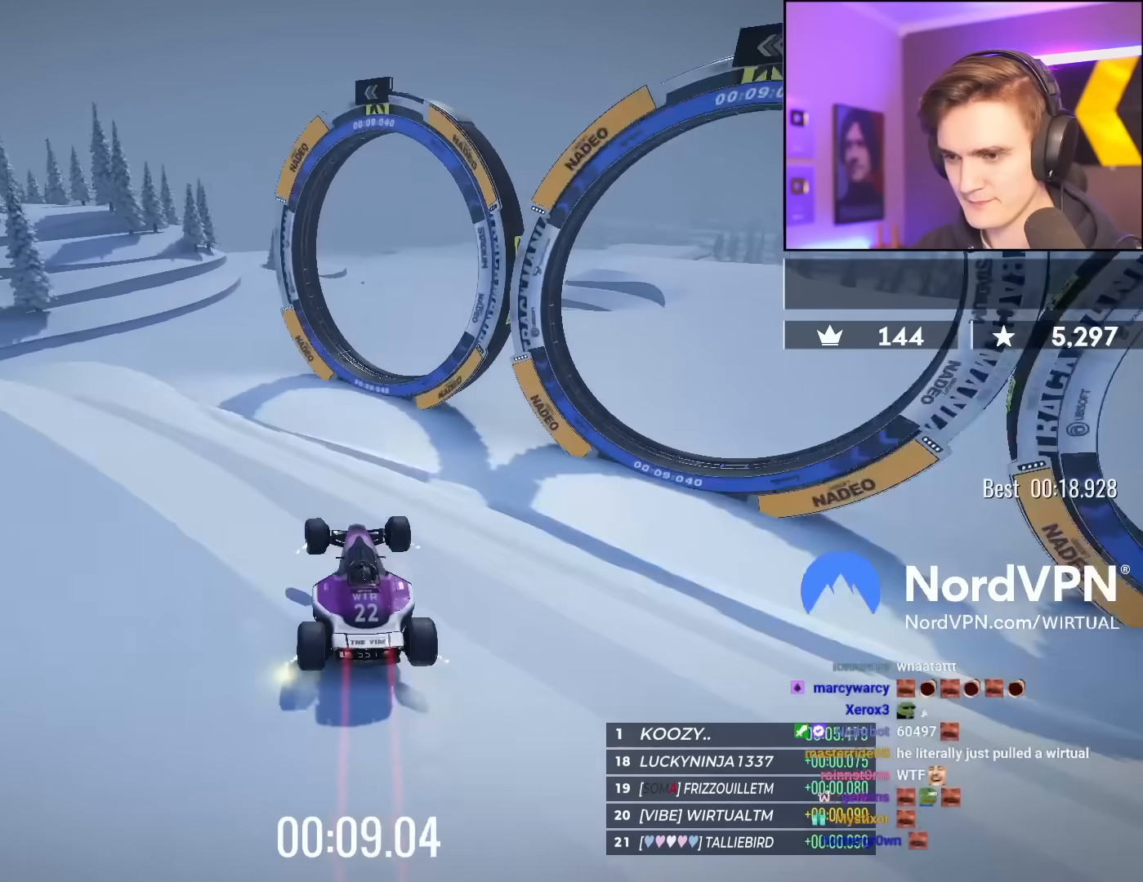
{"keys": ["left", "up"], "events": [[17, "left", "up"], [117, "left", "down"], [217, "left", "up"], [217, "right", "down"], [300, "right", "up"], [450, "left", "down"]]}
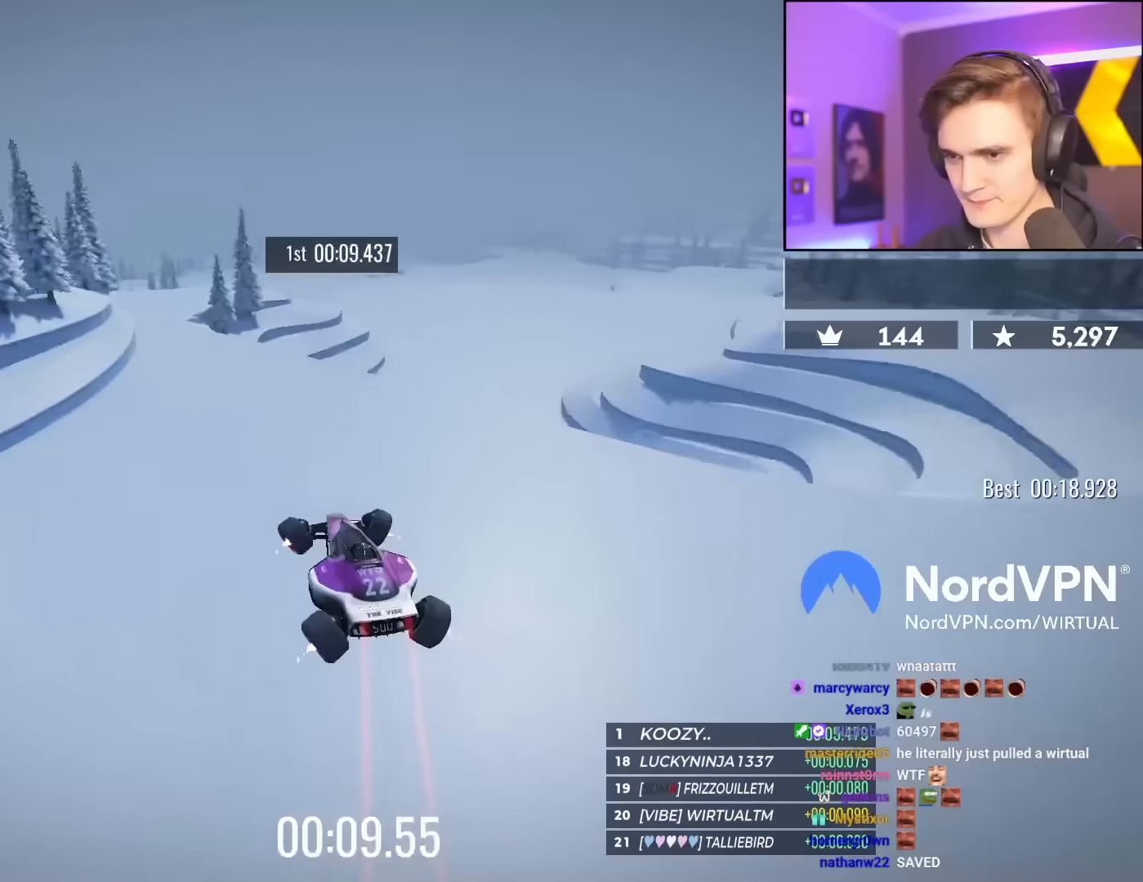
{"keys": ["up"], "events": [[233, "left", "up"], [317, "right", "down"], [500, "right", "up"]]}
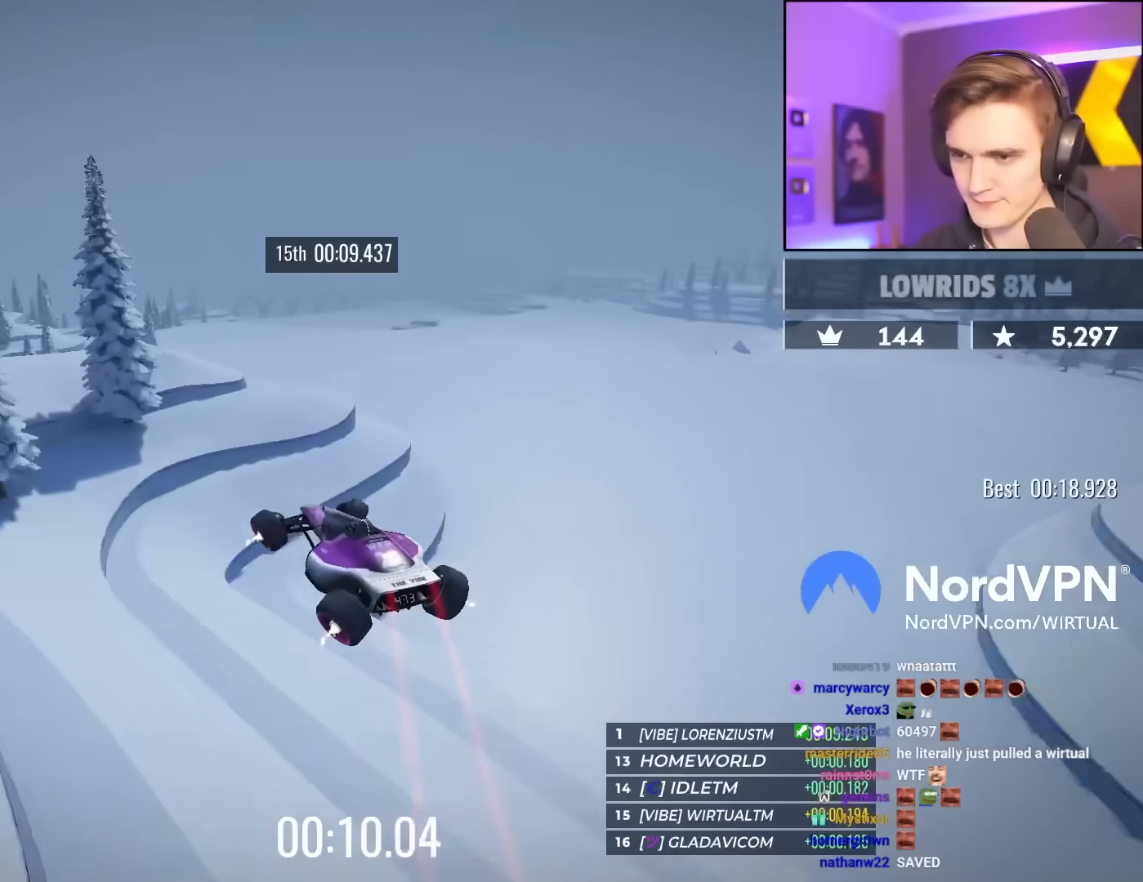
{"keys": ["up"], "events": []}
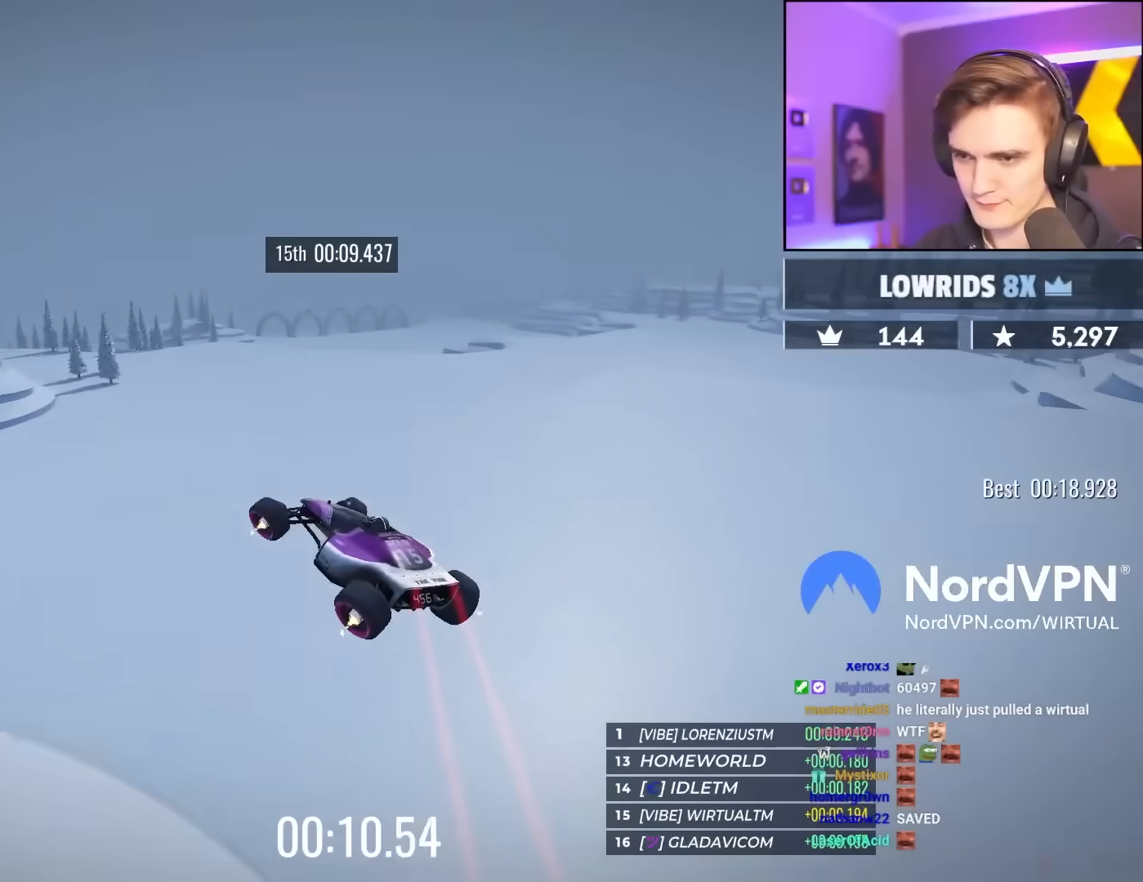
{"keys": ["up"], "events": [[217, "right", "down"], [250, "right", "up"]]}
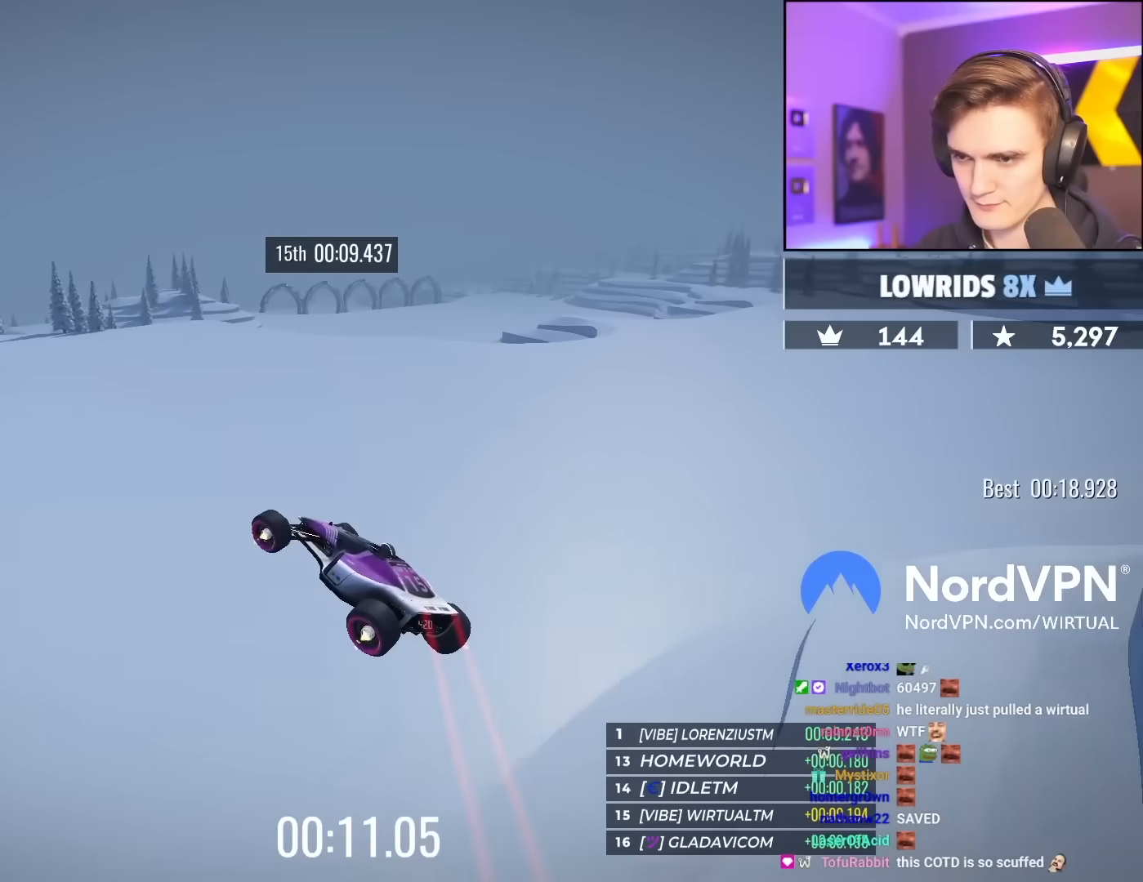
{"keys": ["right", "up"], "events": [[83, "right", "down"], [133, "right", "up"], [467, "right", "down"]]}
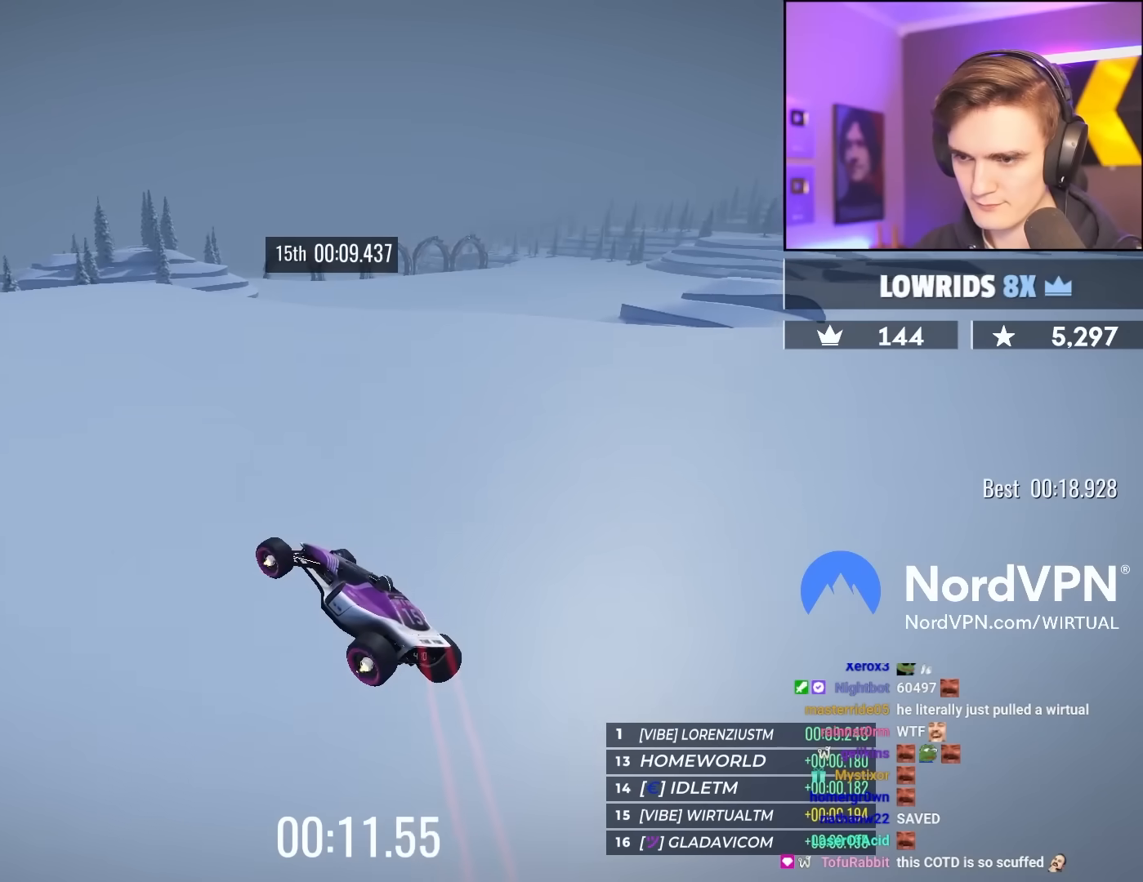
{"keys": ["up"], "events": [[100, "right", "up"]]}
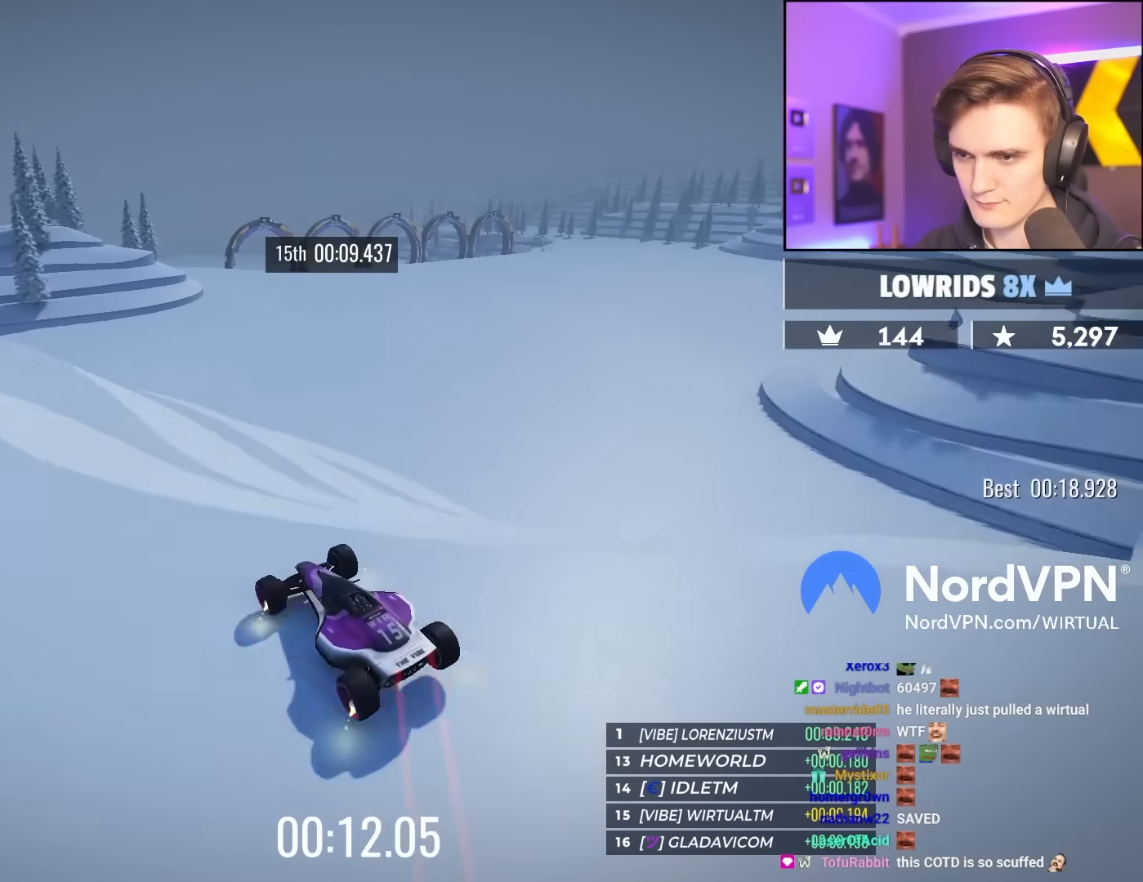
{"keys": ["up"], "events": [[17, "left", "down"], [400, "left", "up"]]}
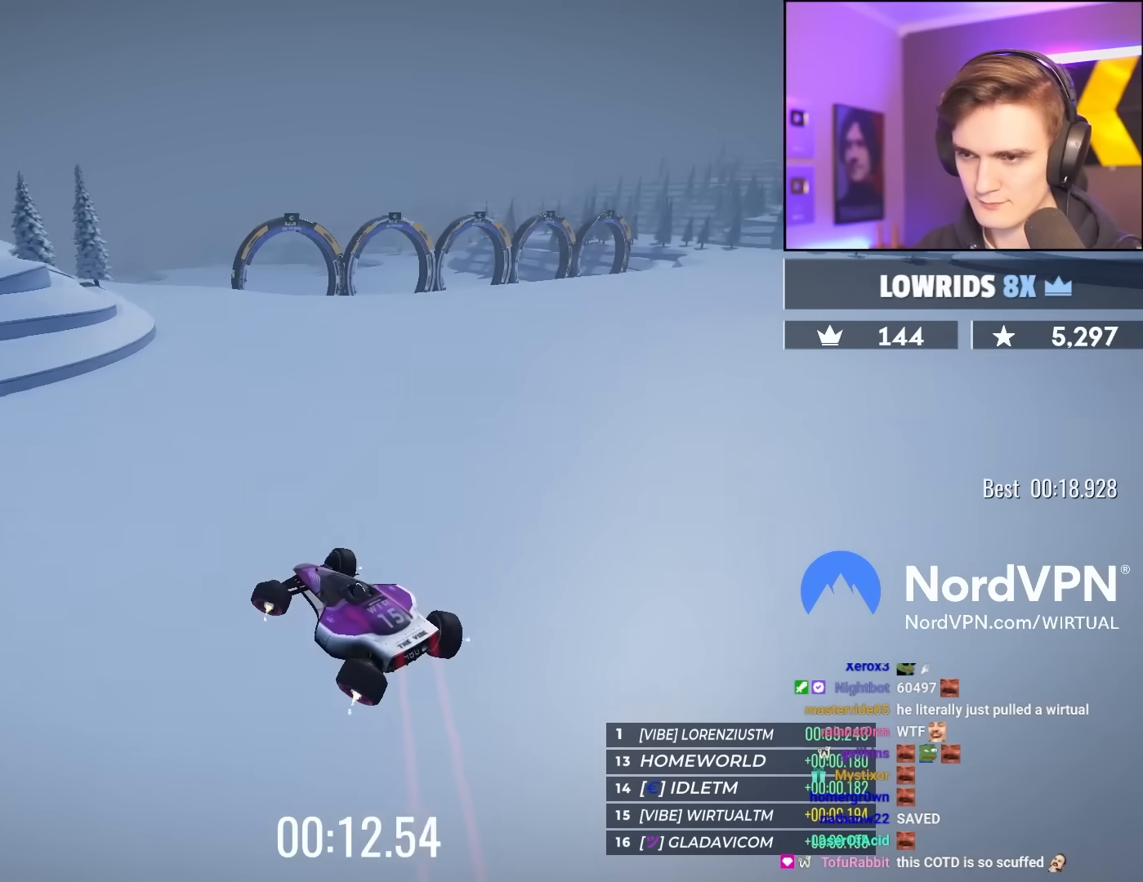
{"keys": ["up"], "events": [[33, "right", "down"], [500, "right", "up"]]}
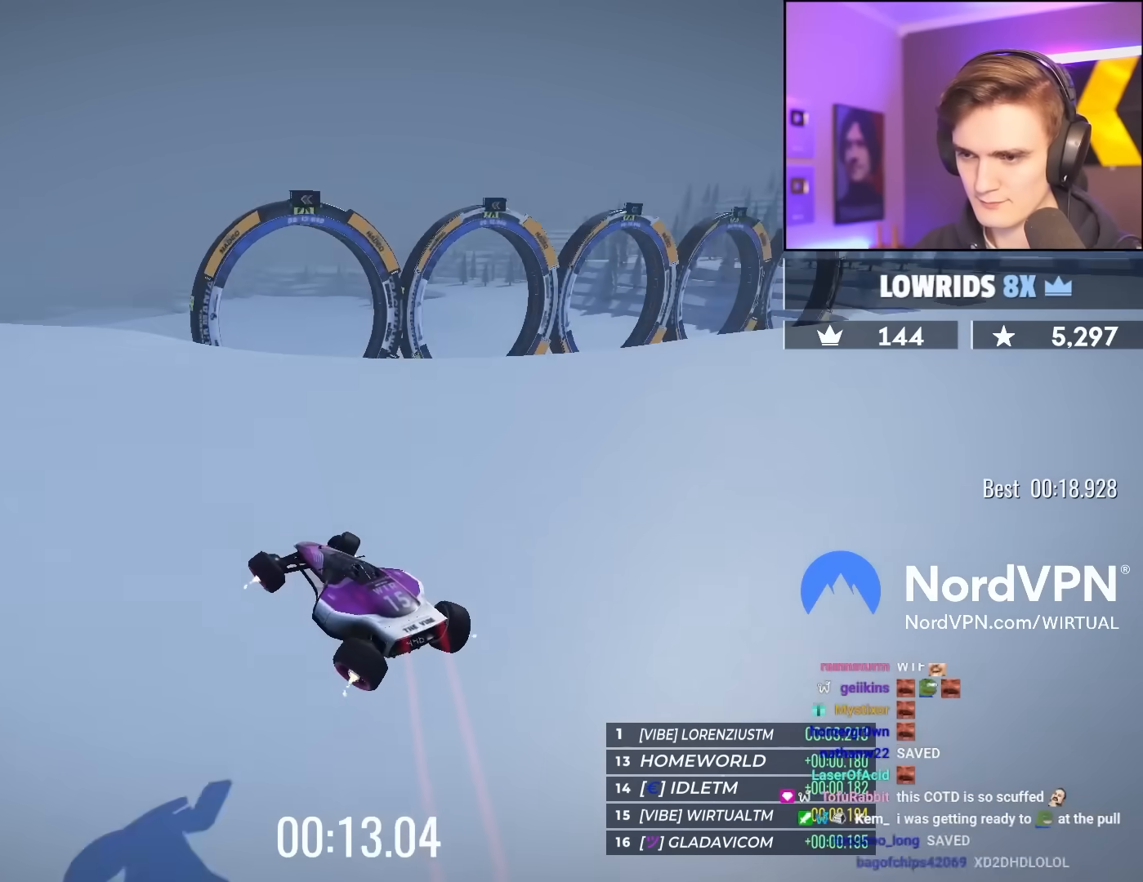
{"keys": ["up"], "events": []}
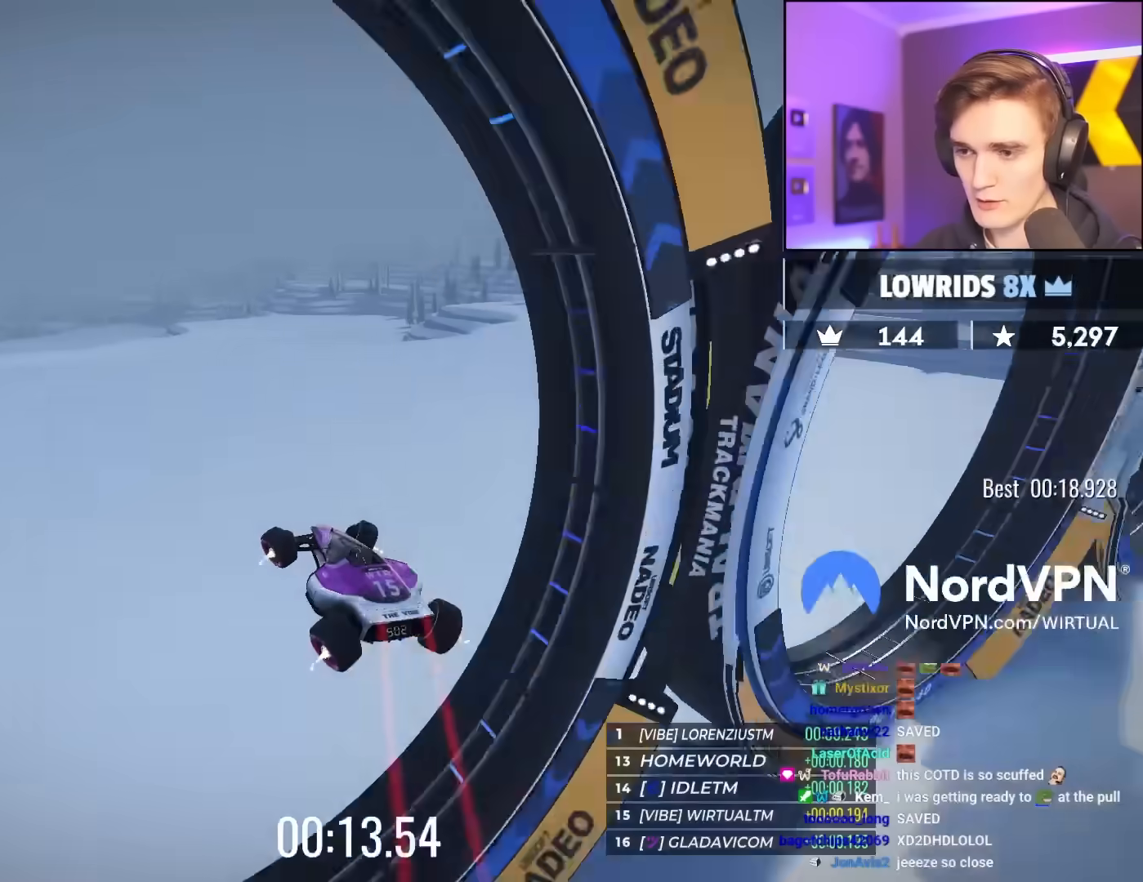
{"keys": ["up"], "events": []}
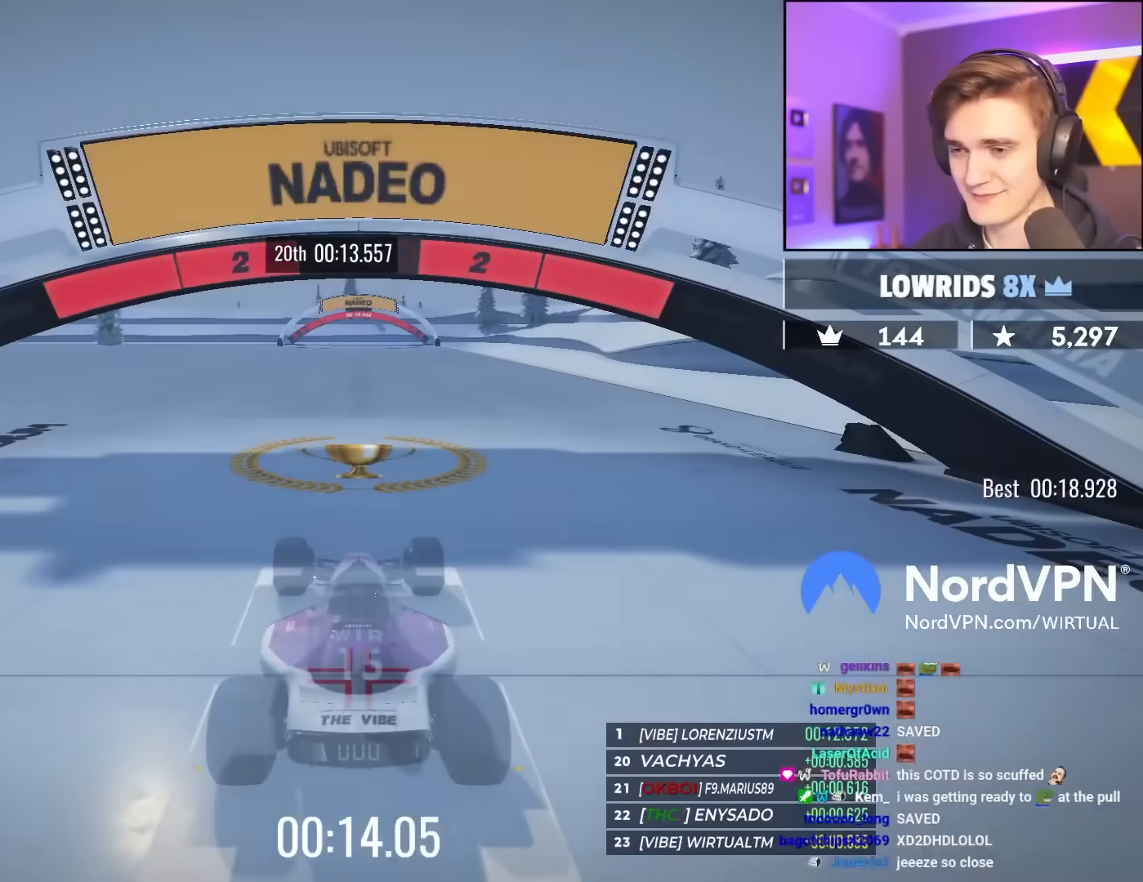
{"keys": ["up"], "events": []}
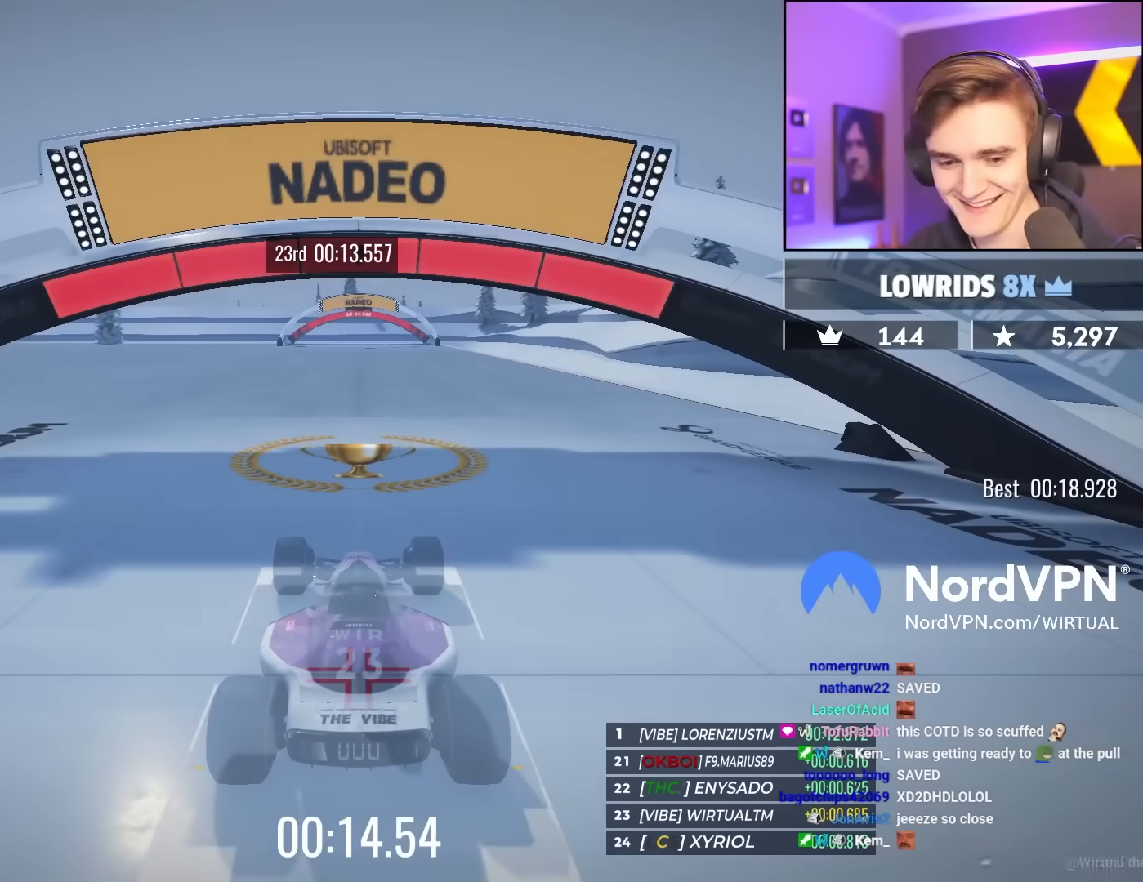
{"keys": ["up"], "events": []}
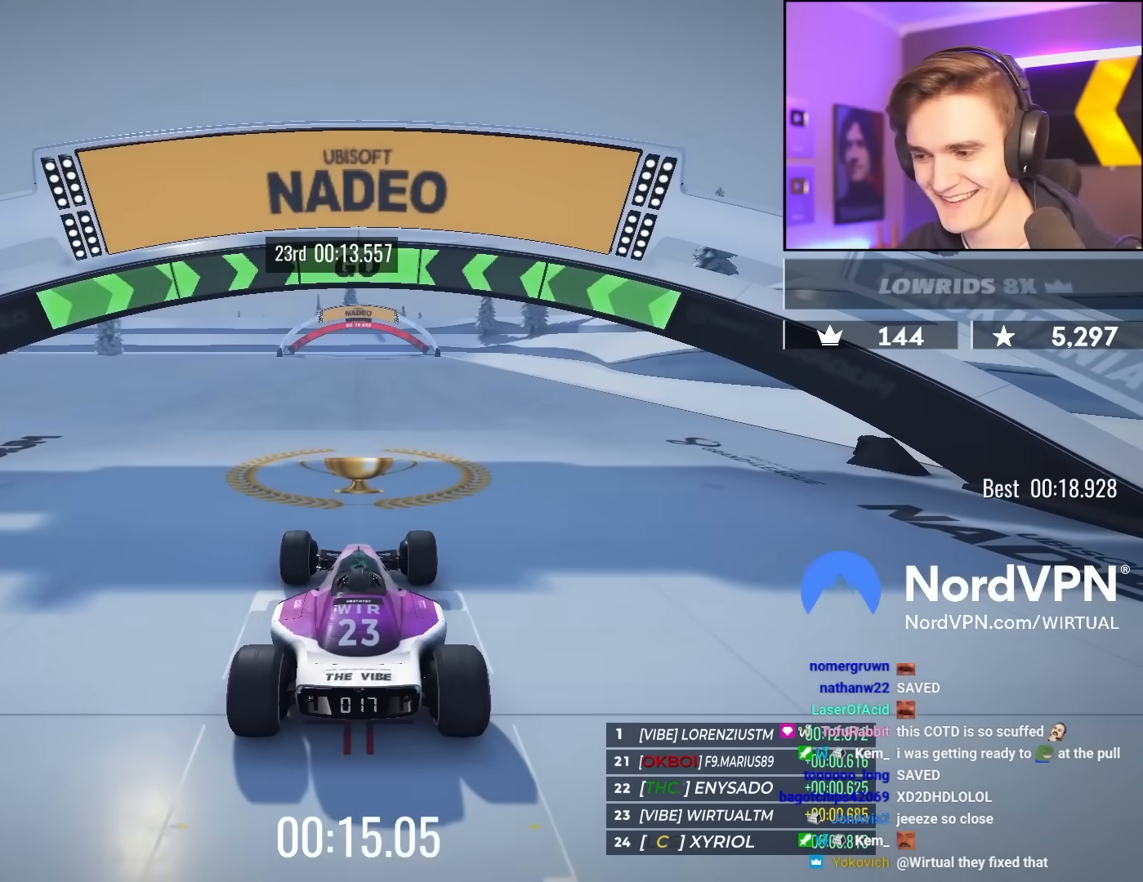
{"keys": ["up"], "events": []}
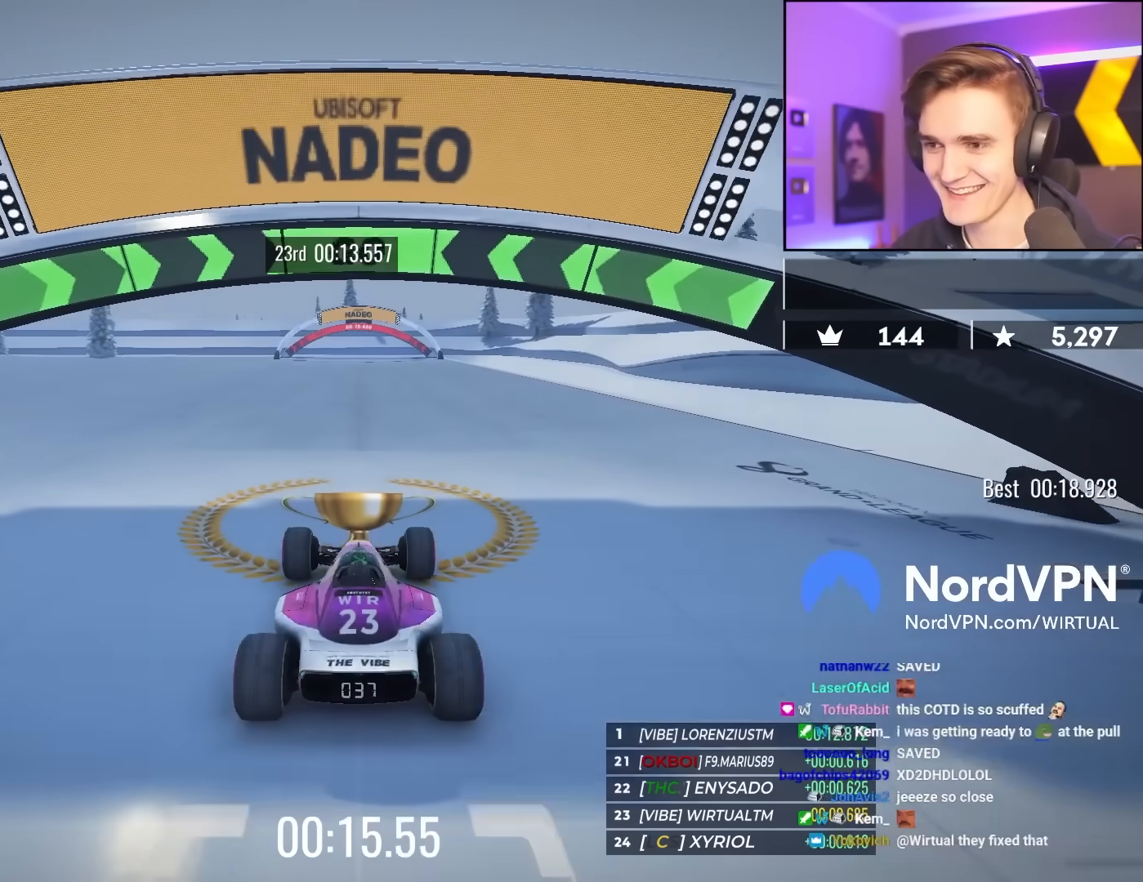
{"keys": ["up"], "events": []}
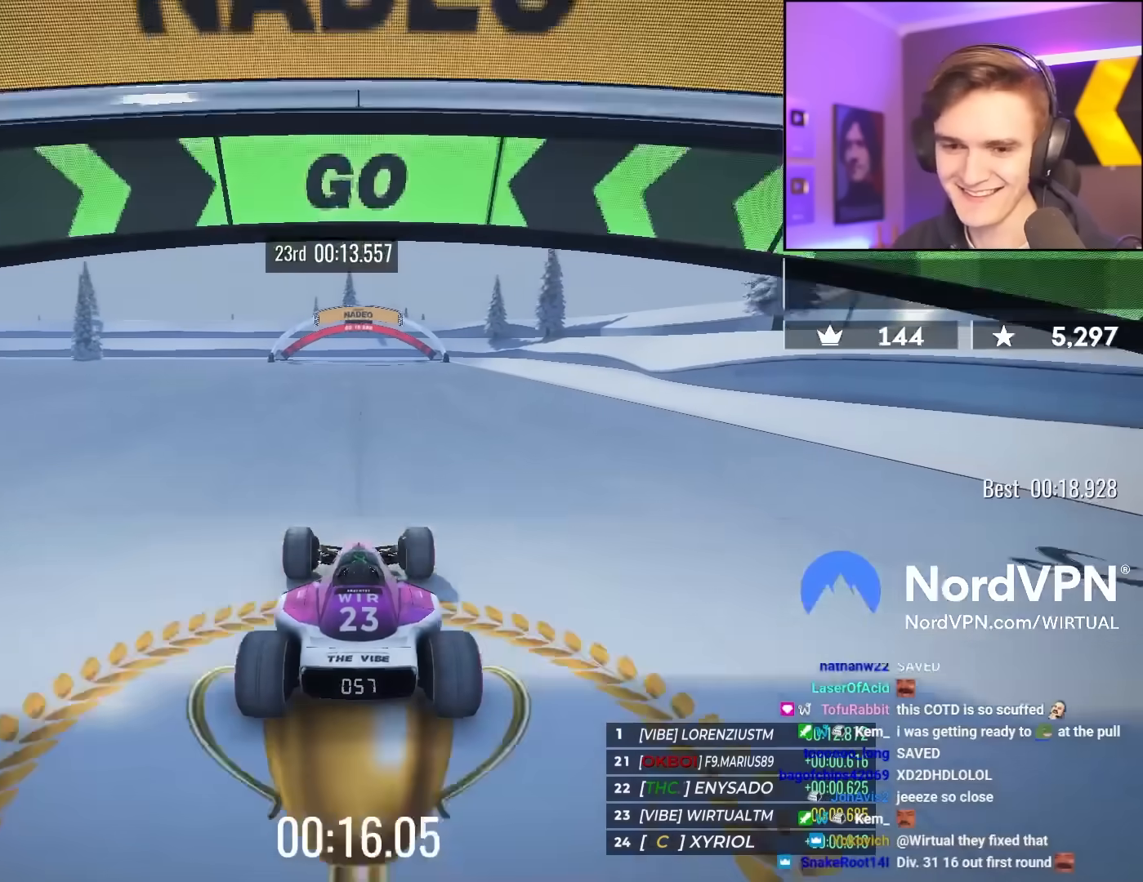
{"keys": ["up"], "events": []}
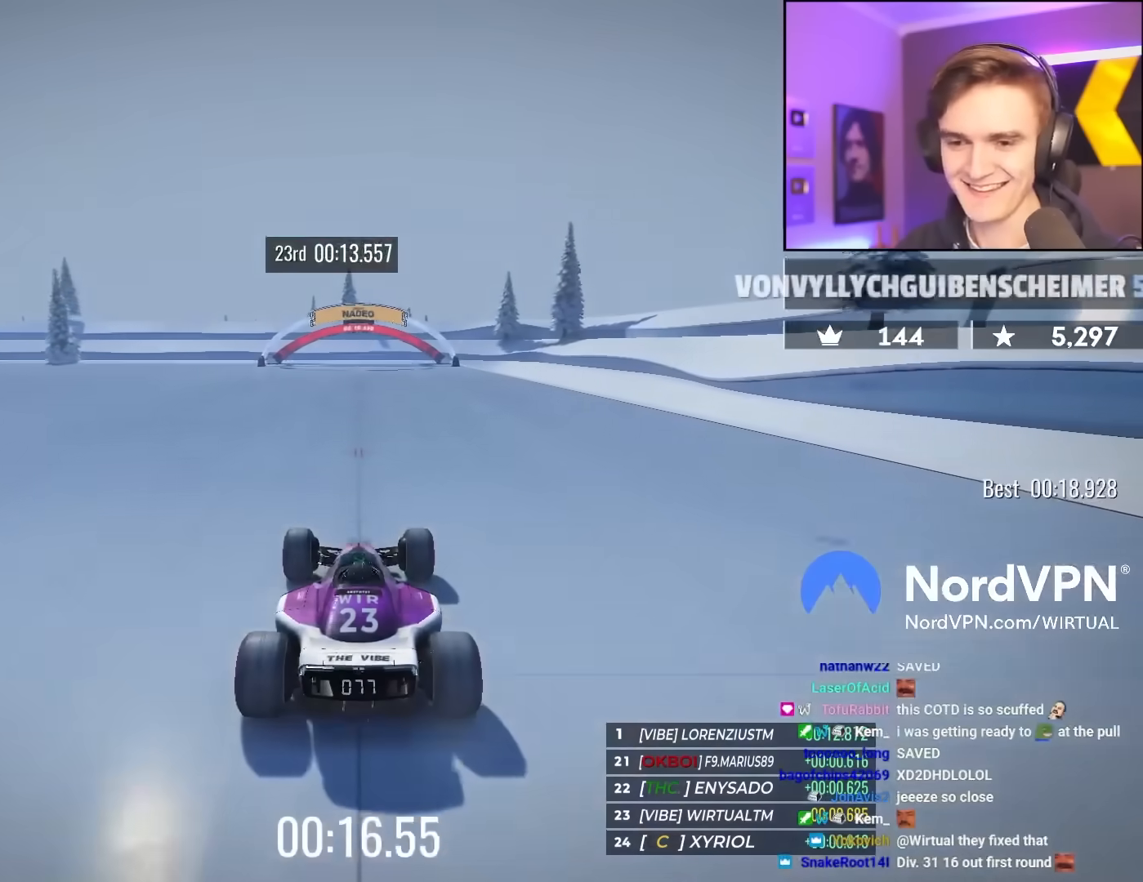
{"keys": ["up"], "events": []}
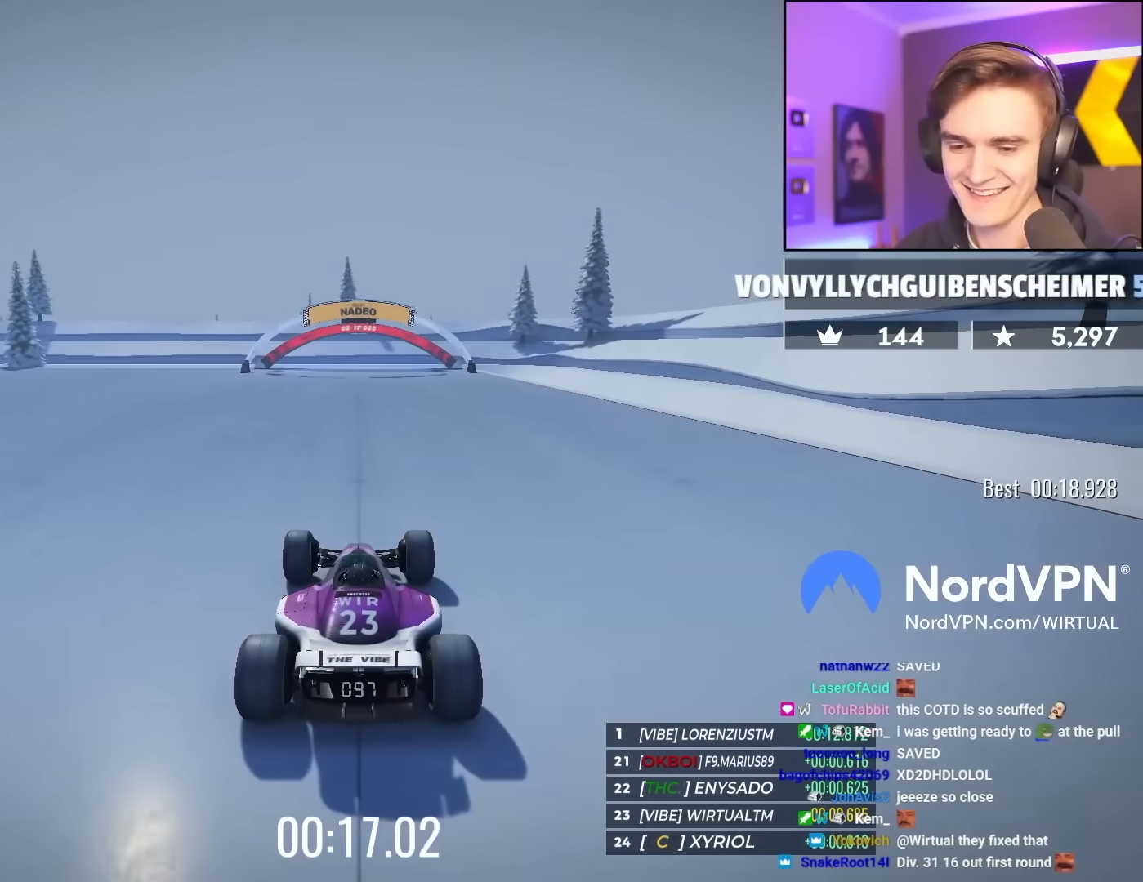
{"keys": ["up"], "events": []}
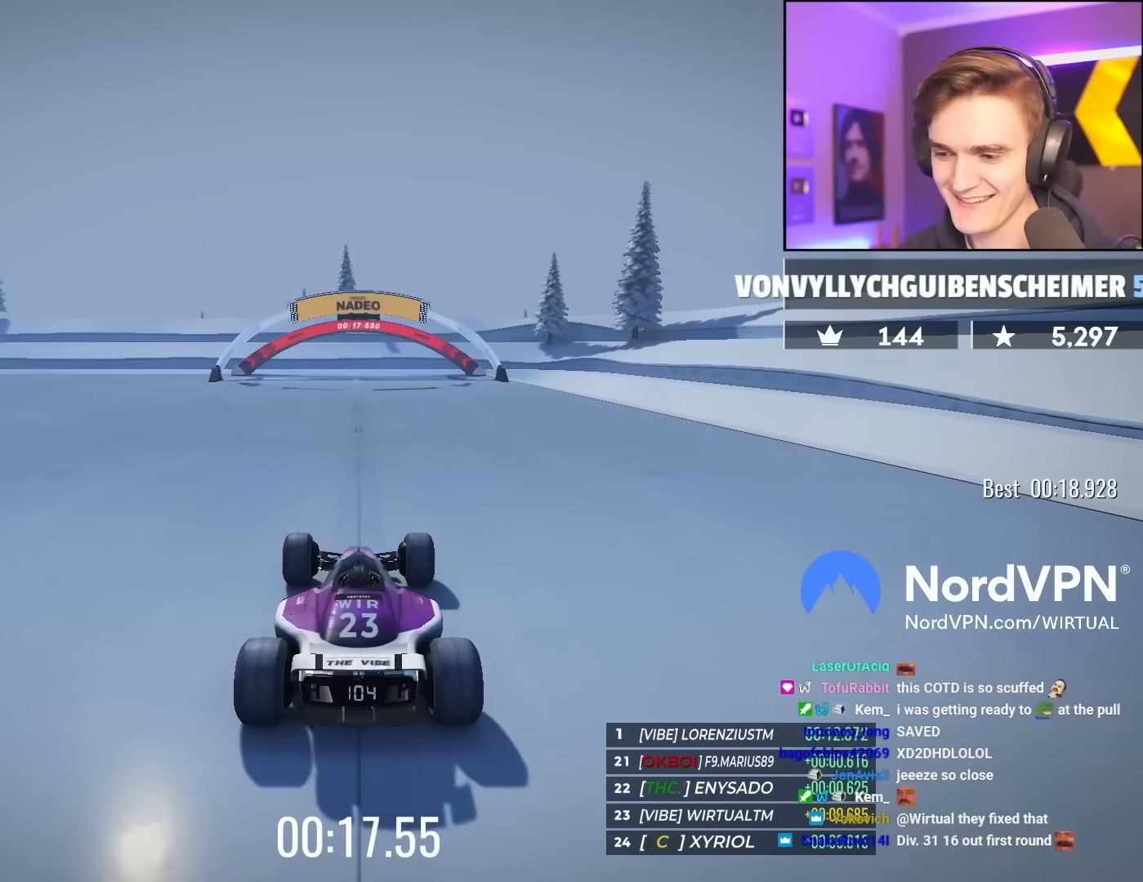
{"keys": ["up"], "events": []}
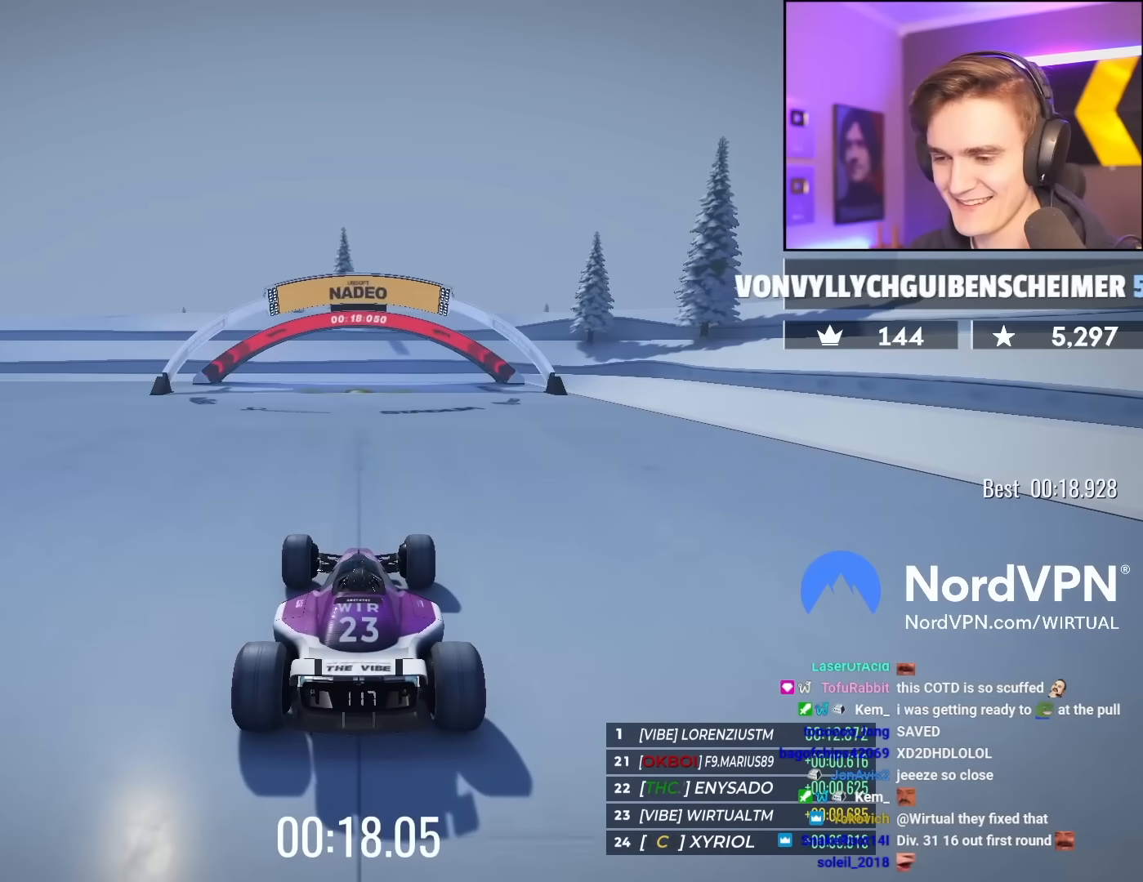
{"keys": ["up"], "events": []}
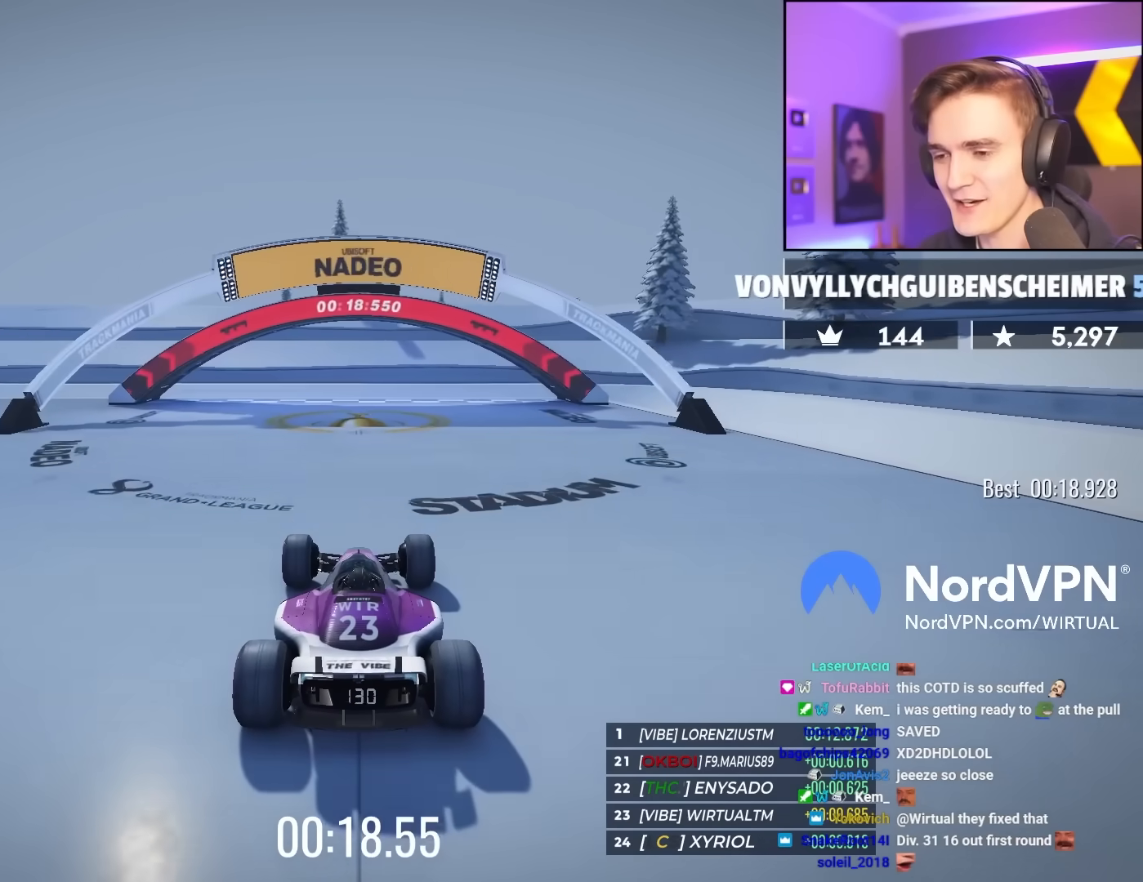
{"keys": ["up"], "events": []}
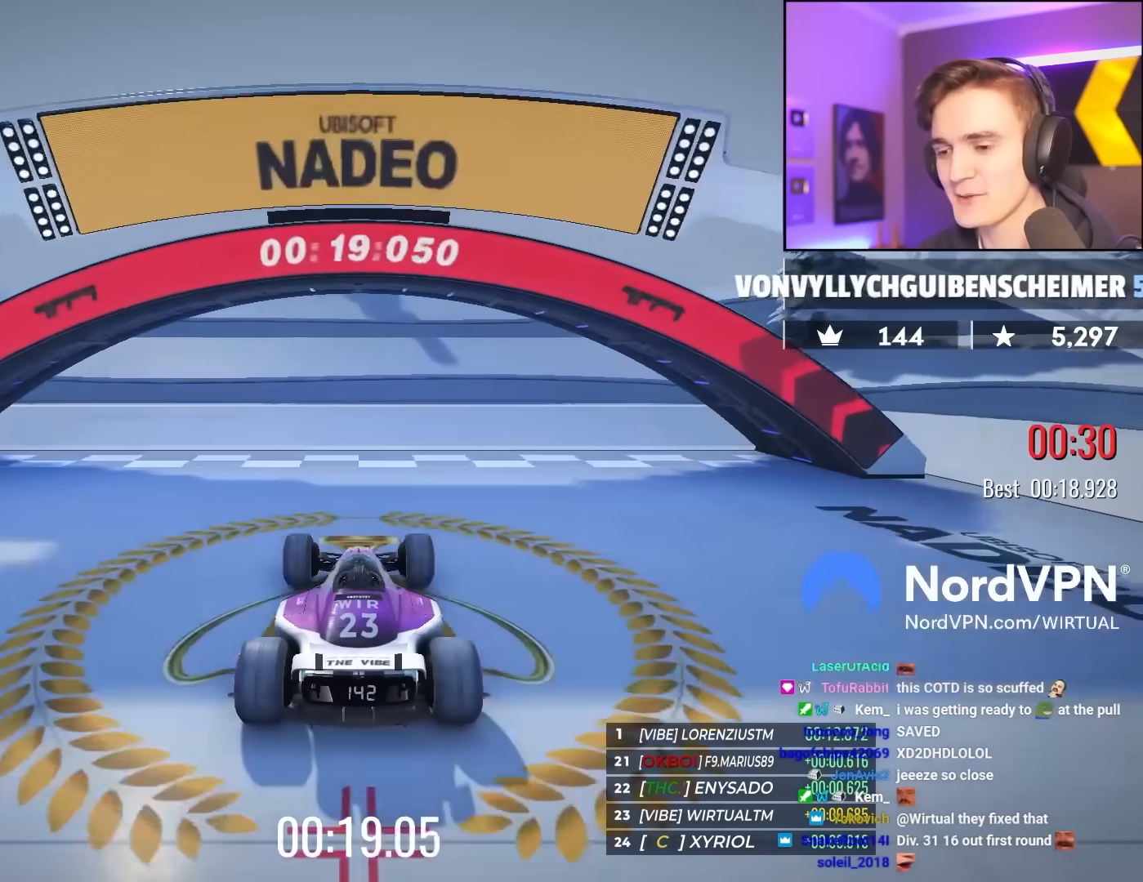
{"keys": ["up"], "events": []}
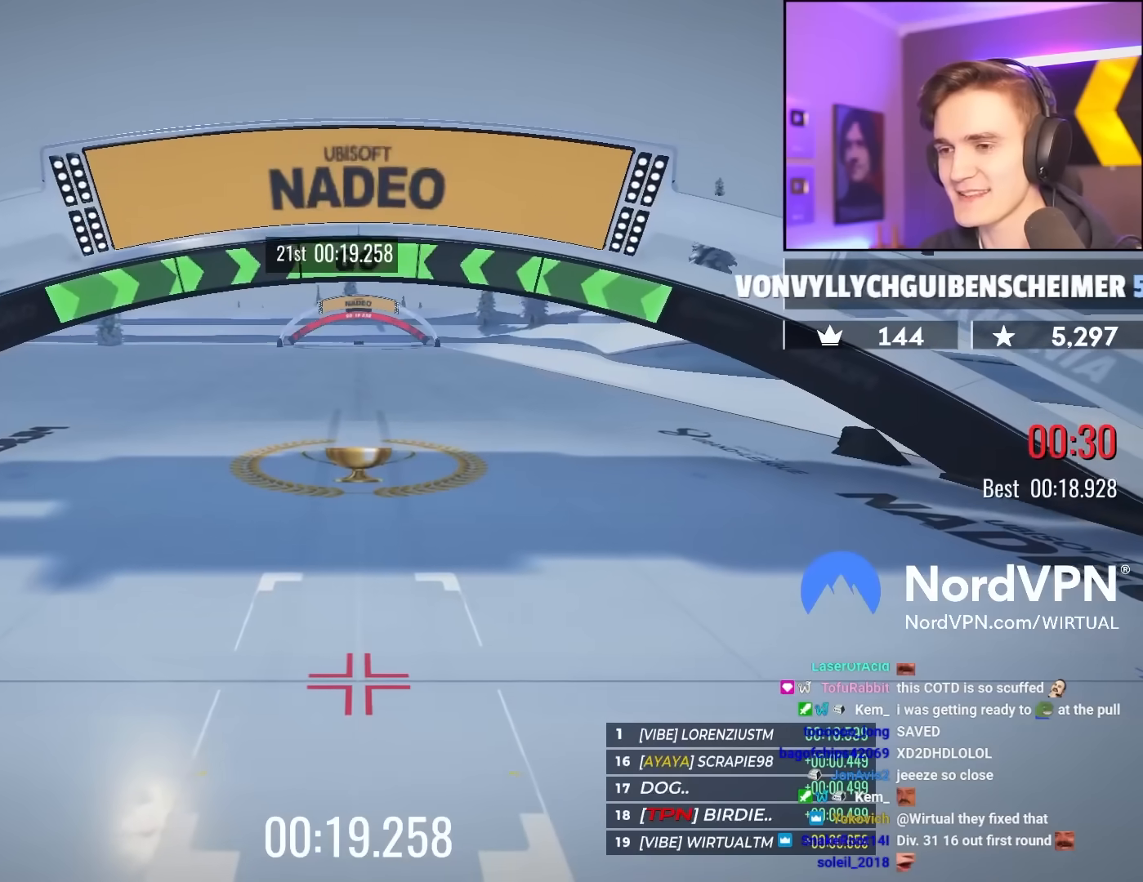
{"keys": [], "events": [[67, "up", "up"]]}